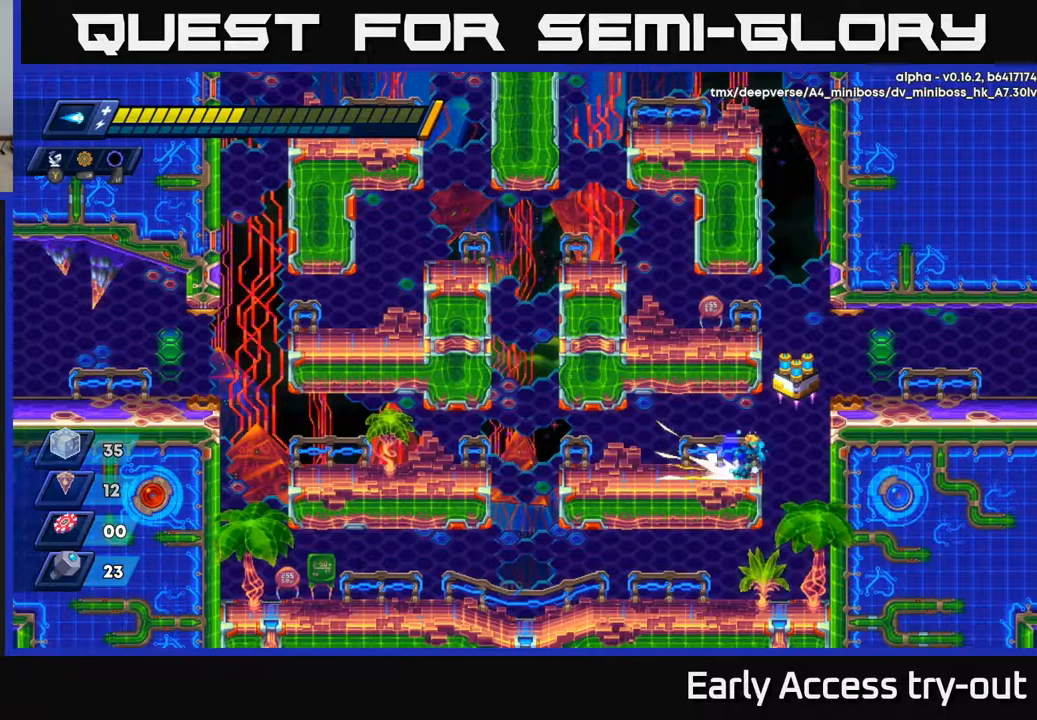
Gameplay with a controller (Xbox layout); each line is a JSON object with the inputs held at the frame after it. "events" lists button and stick changes between this image and that frame as [ms after this image, input, new state], when the widget could be followed in between. Not read: left_stick.
{"buttons": ["B"], "right_stick": "center", "events": [[117, "A", "down"], [267, "DPAD_RIGHT", "up"], [333, "DPAD_LEFT", "down"], [367, "A", "up"], [400, "DPAD_LEFT", "up"], [467, "B", "down"]]}
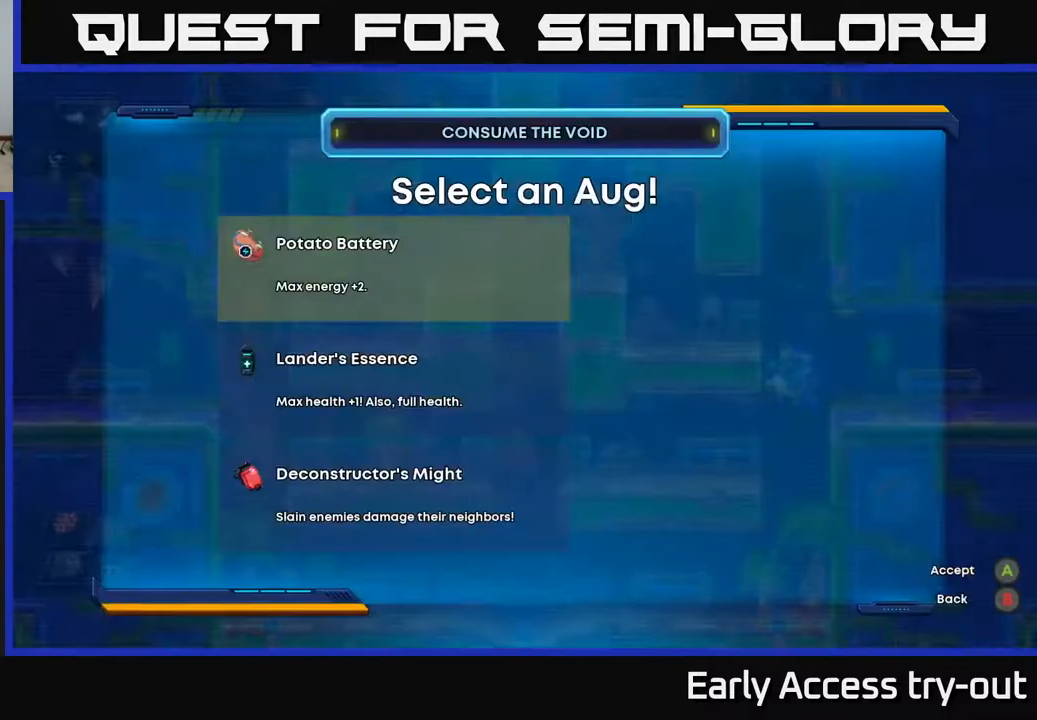
{"buttons": [], "right_stick": "center", "events": [[50, "B", "up"], [383, "DPAD_DOWN", "down"], [467, "DPAD_DOWN", "up"]]}
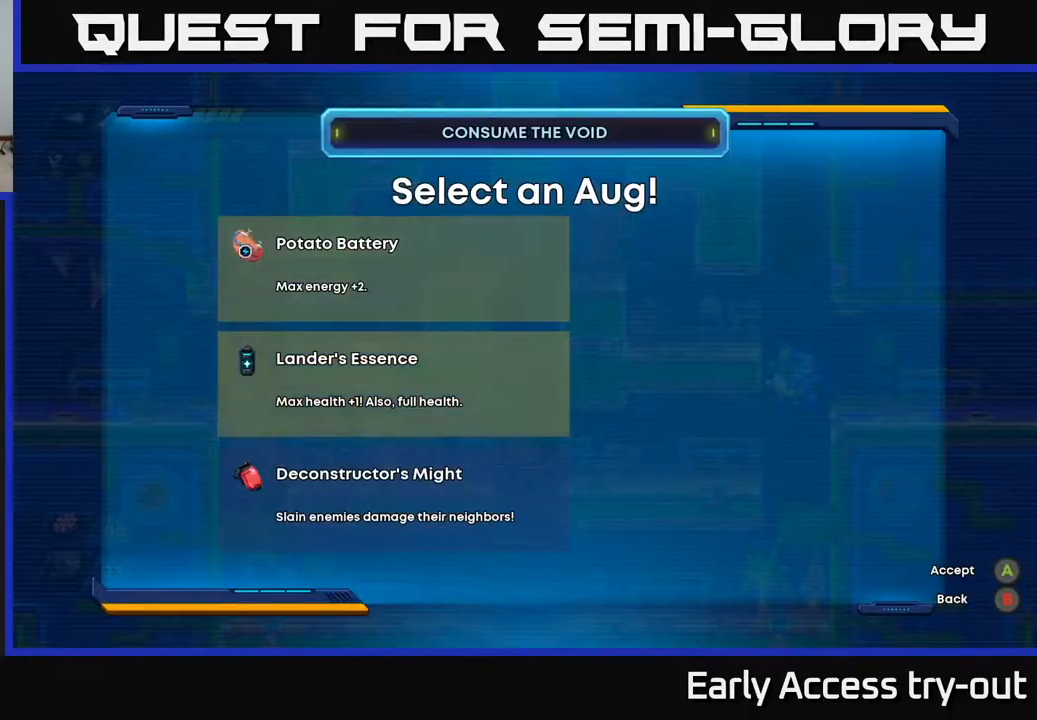
{"buttons": ["DPAD_UP"], "right_stick": "center", "events": [[83, "DPAD_DOWN", "down"], [150, "DPAD_DOWN", "up"], [467, "DPAD_UP", "down"]]}
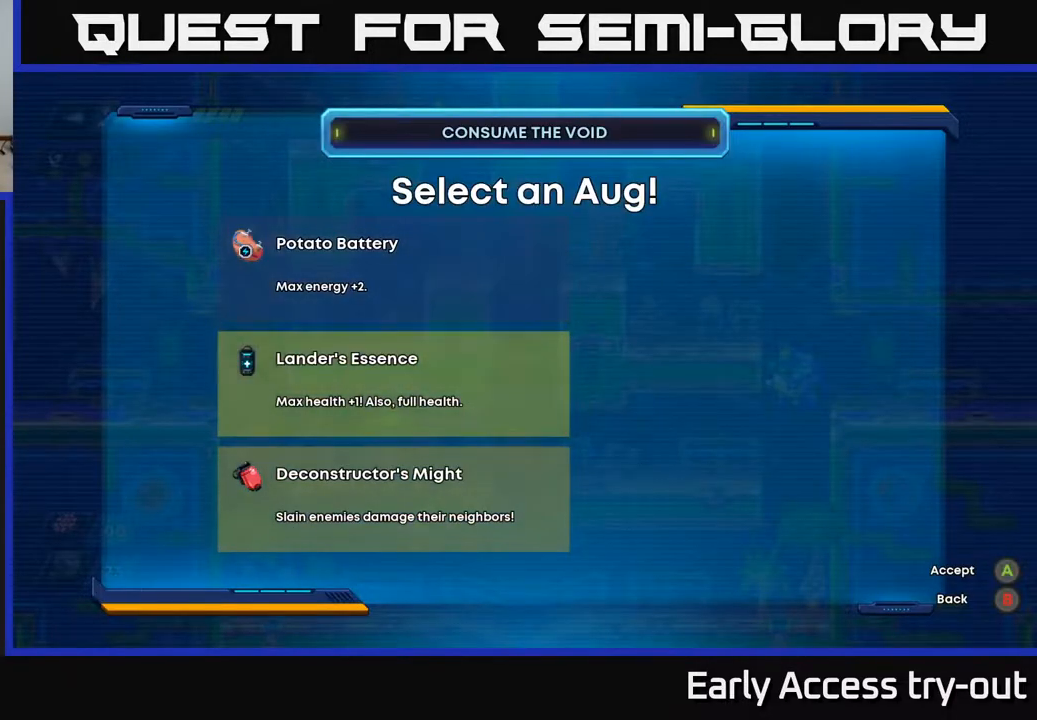
{"buttons": [], "right_stick": "center", "events": [[67, "DPAD_UP", "up"], [350, "DPAD_DOWN", "down"], [467, "DPAD_DOWN", "up"]]}
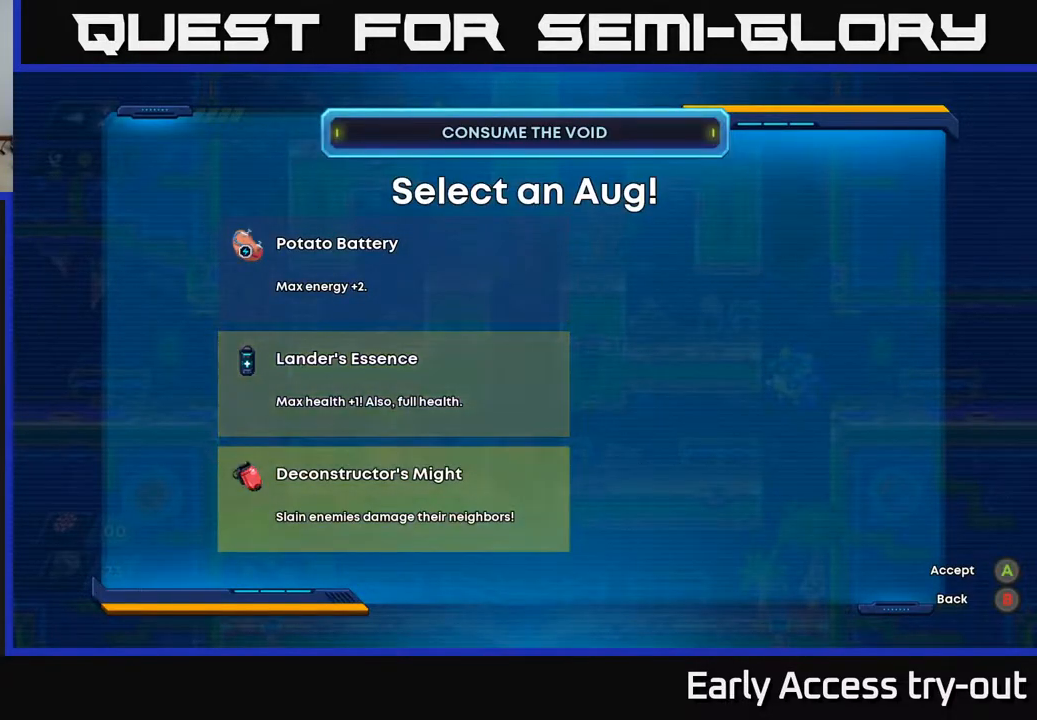
{"buttons": [], "right_stick": "center", "events": []}
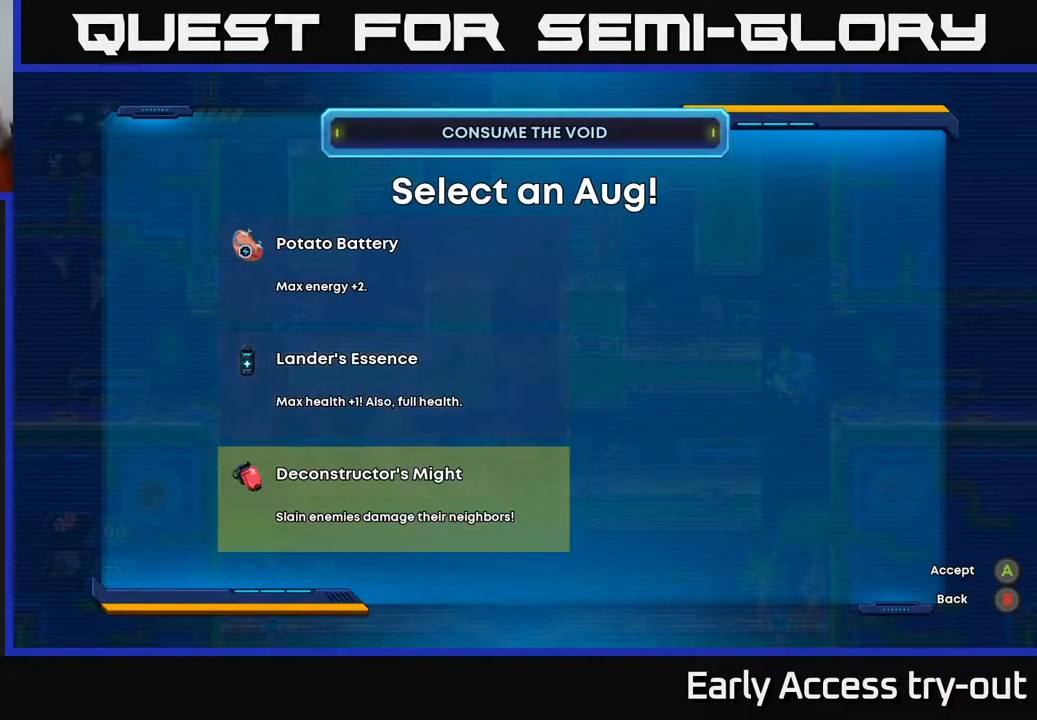
{"buttons": [], "right_stick": "center", "events": []}
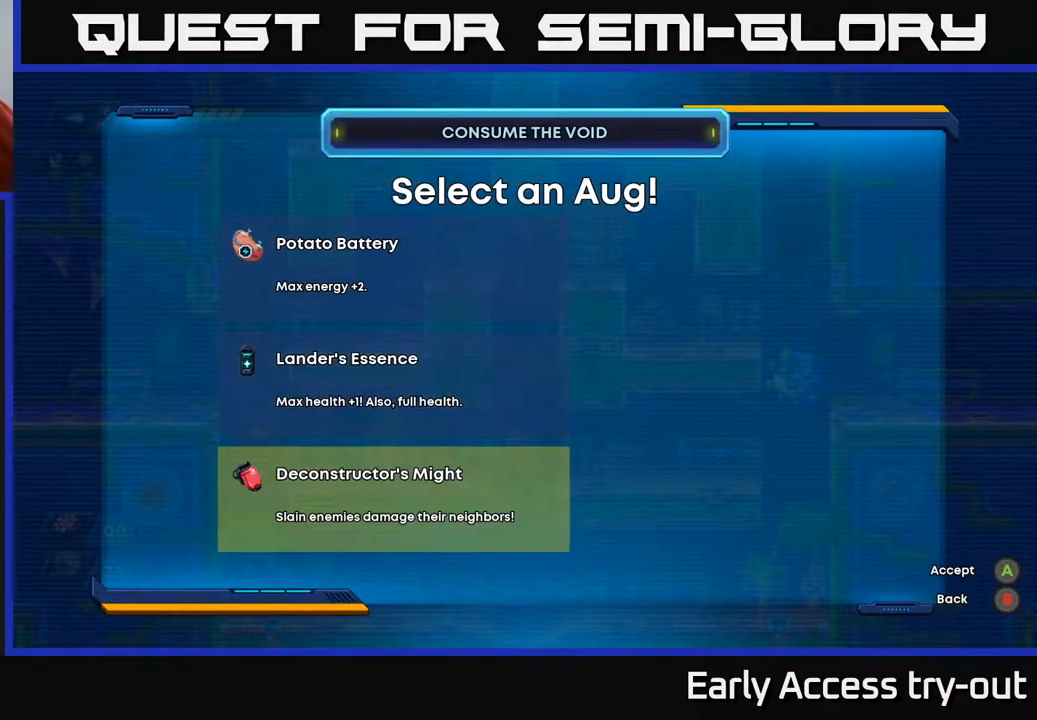
{"buttons": [], "right_stick": "center", "events": []}
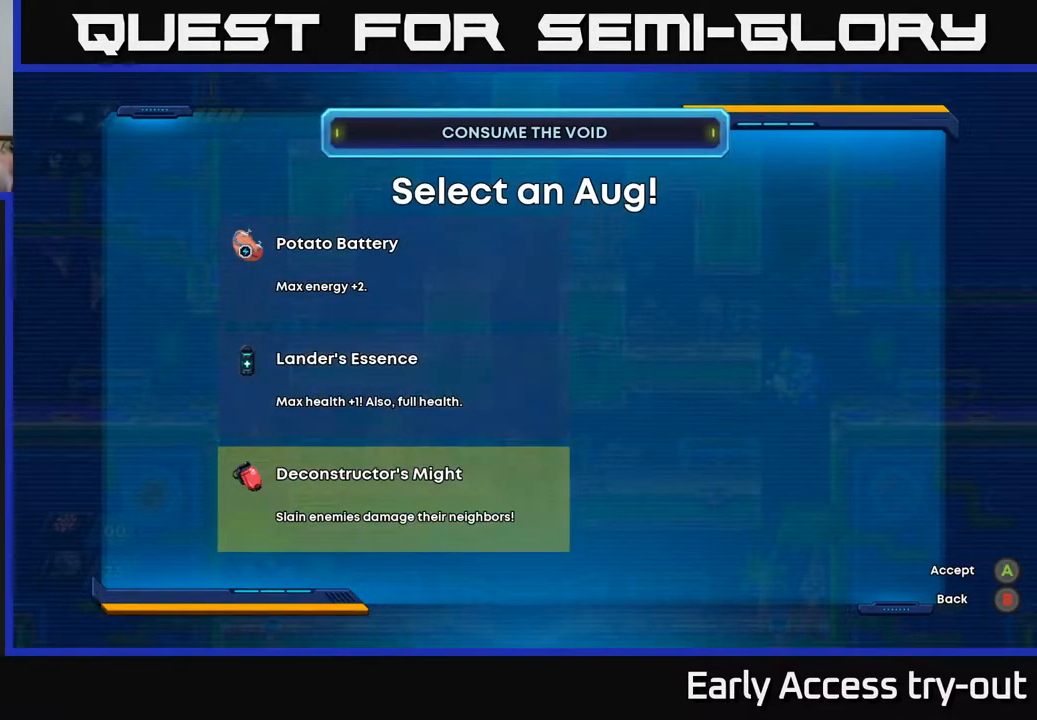
{"buttons": [], "right_stick": "center", "events": []}
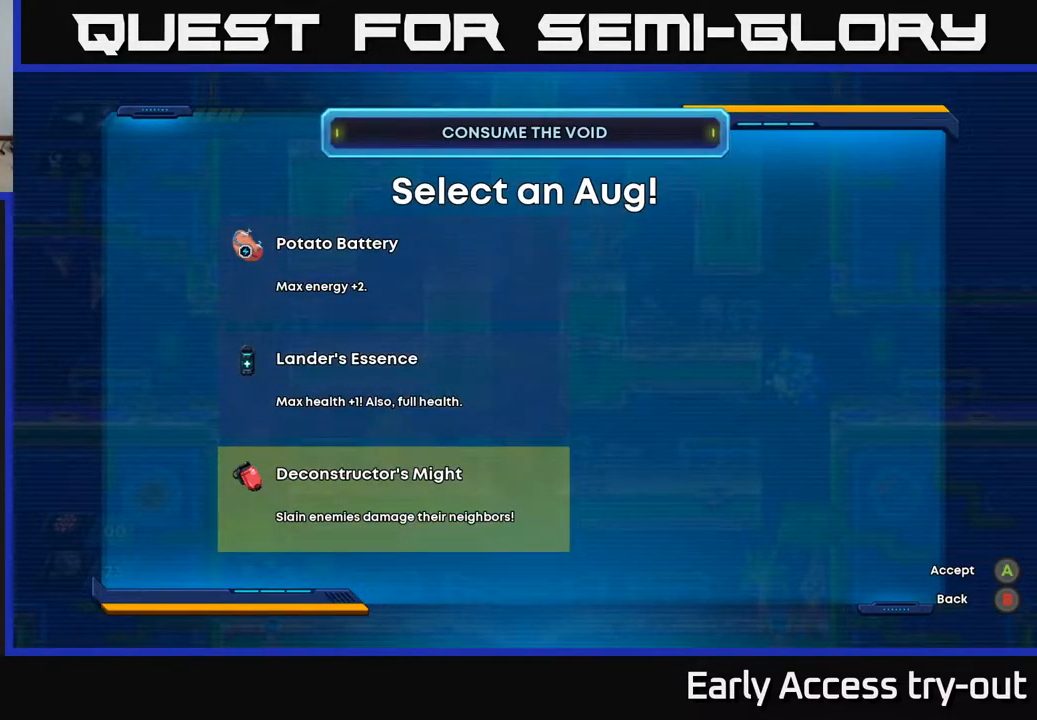
{"buttons": ["DPAD_DOWN"], "right_stick": "center", "events": [[233, "DPAD_UP", "down"], [333, "DPAD_UP", "up"], [483, "DPAD_DOWN", "down"]]}
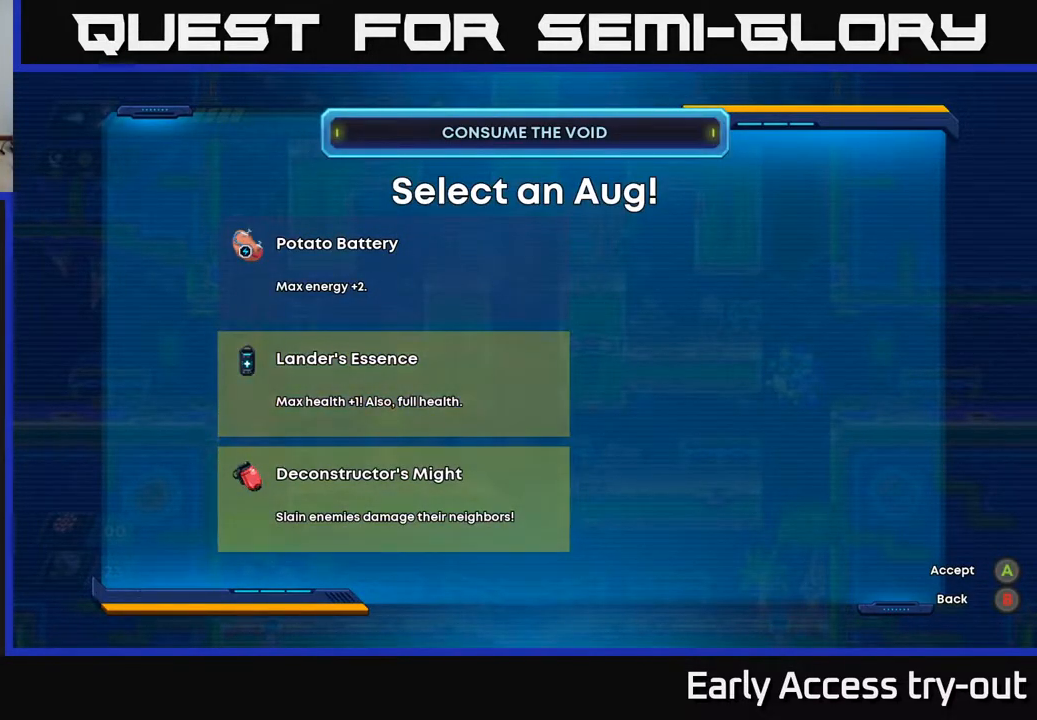
{"buttons": ["DPAD_RIGHT"], "right_stick": "center", "events": [[67, "DPAD_DOWN", "up"], [200, "A", "down"], [233, "A", "up"], [417, "DPAD_RIGHT", "down"]]}
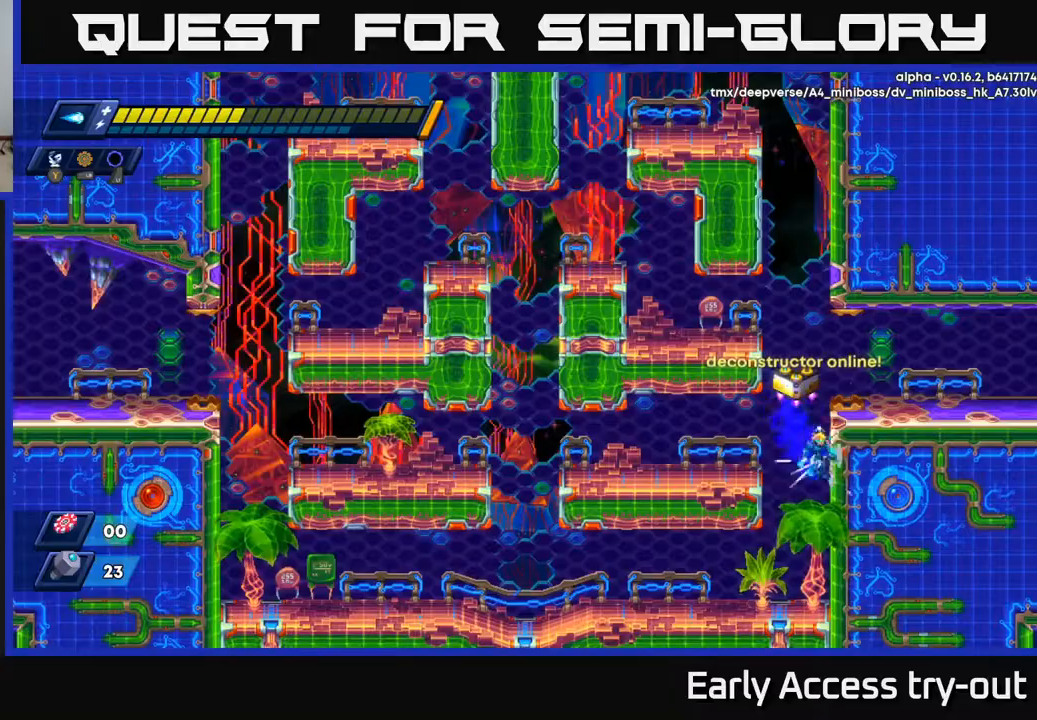
{"buttons": ["DPAD_RIGHT"], "right_stick": "center", "events": [[33, "A", "down"], [200, "A", "up"]]}
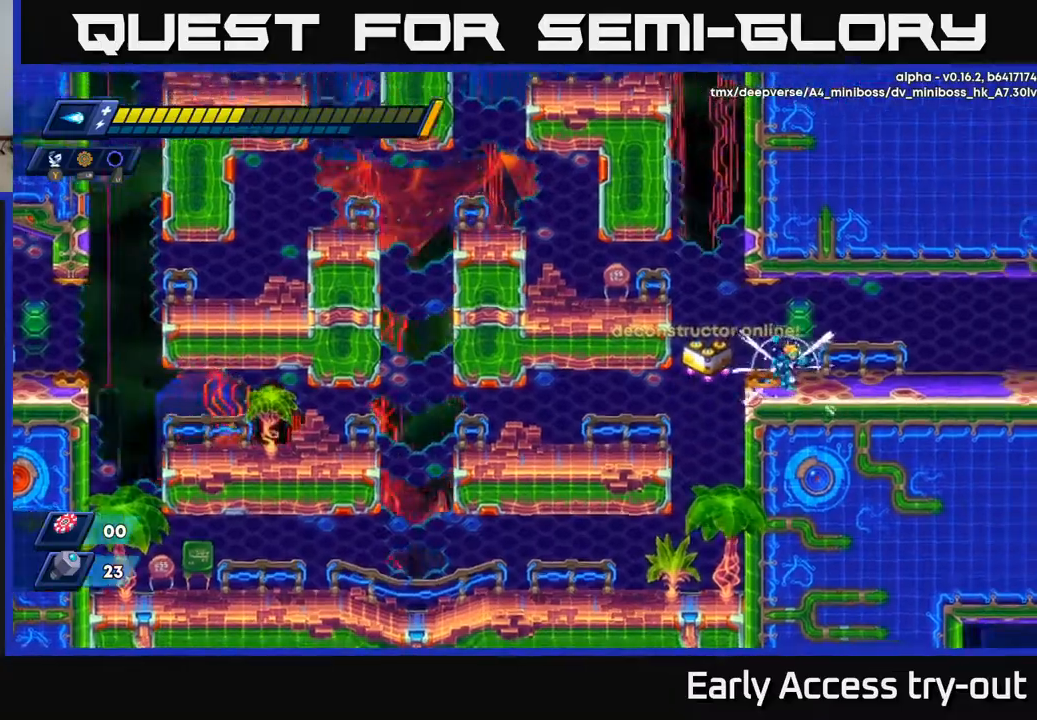
{"buttons": ["A", "DPAD_RIGHT"], "right_stick": "center", "events": [[433, "A", "down"]]}
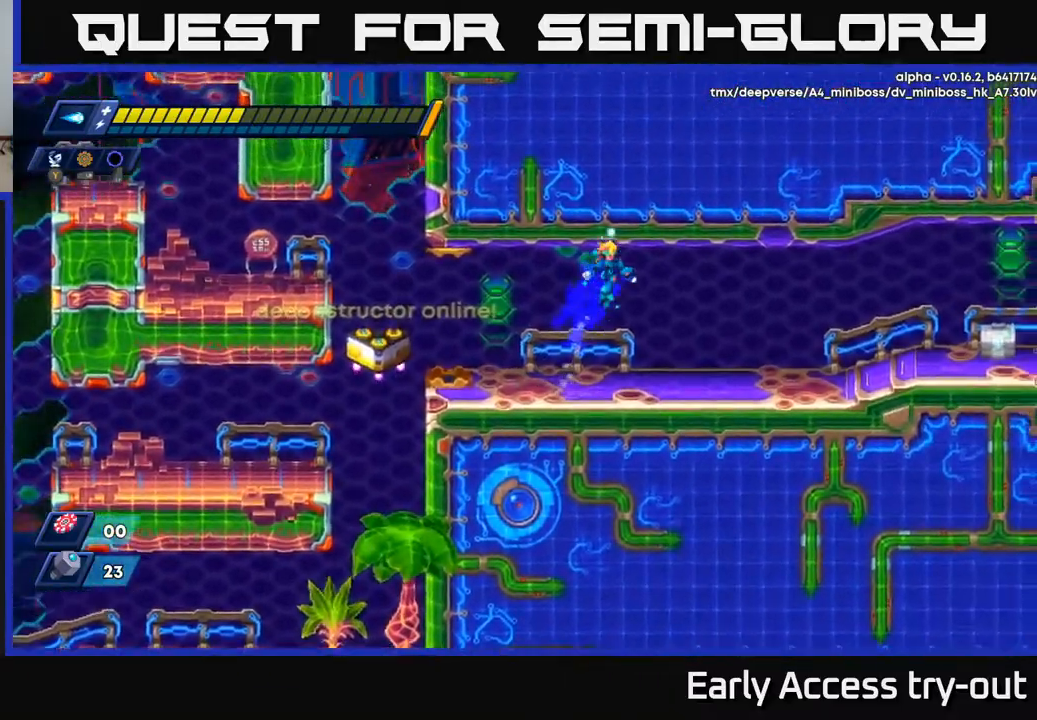
{"buttons": ["DPAD_RIGHT"], "right_stick": "center", "events": [[100, "A", "up"]]}
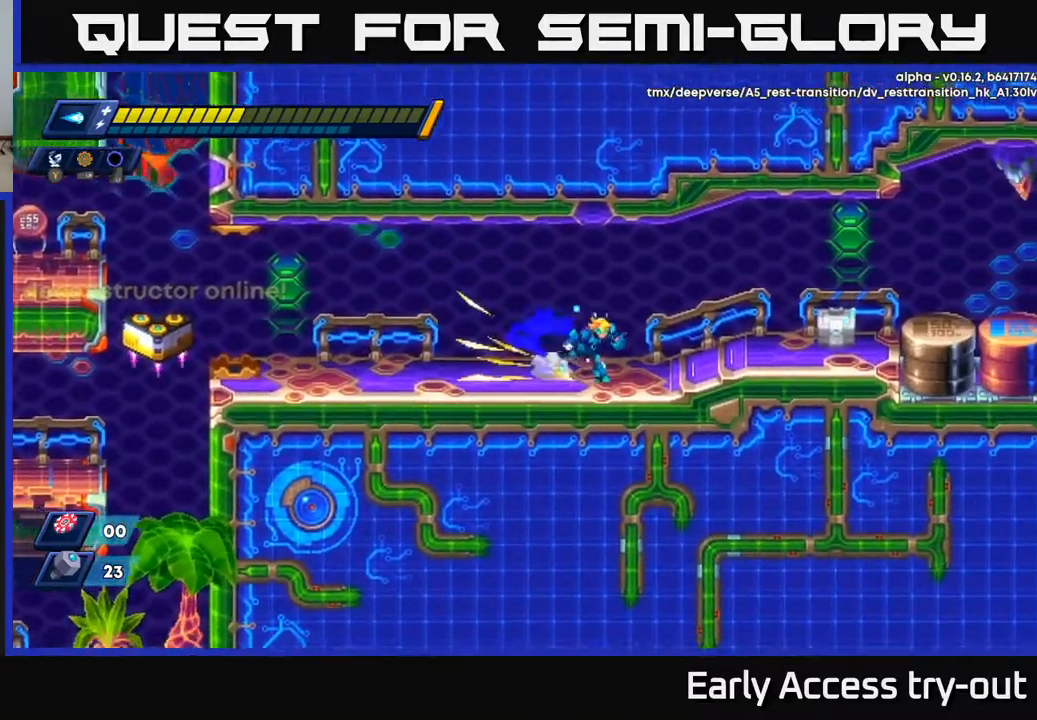
{"buttons": ["DPAD_RIGHT"], "right_stick": "center", "events": [[167, "A", "down"], [333, "A", "up"]]}
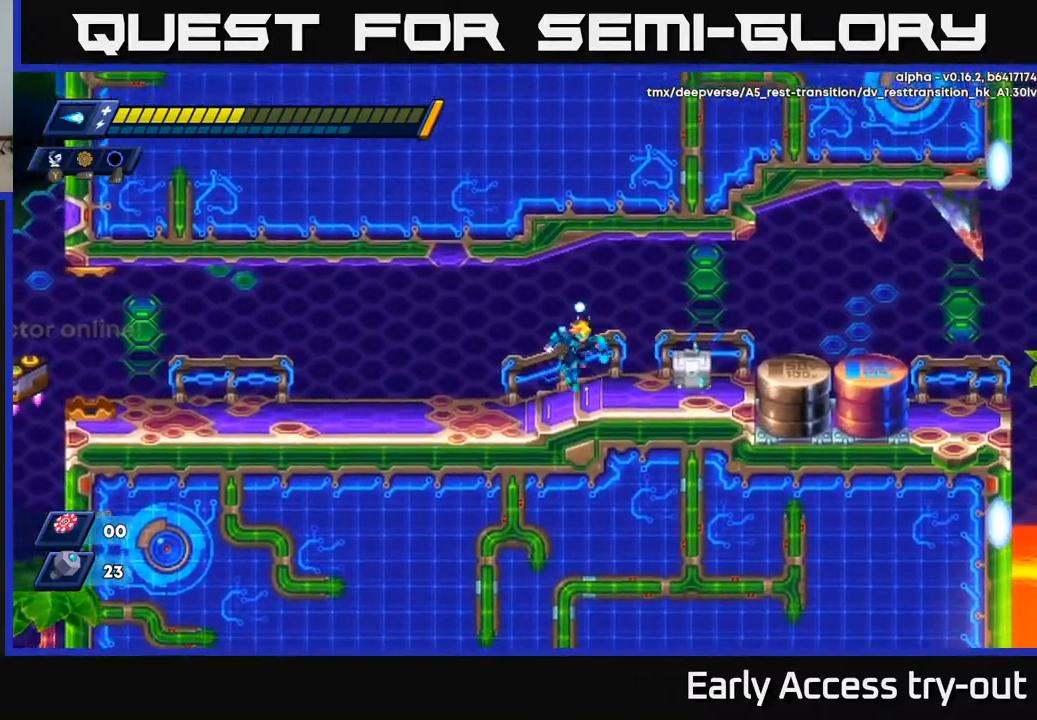
{"buttons": ["DPAD_RIGHT"], "right_stick": "center", "events": [[50, "DPAD_RIGHT", "up"], [133, "DPAD_RIGHT", "down"]]}
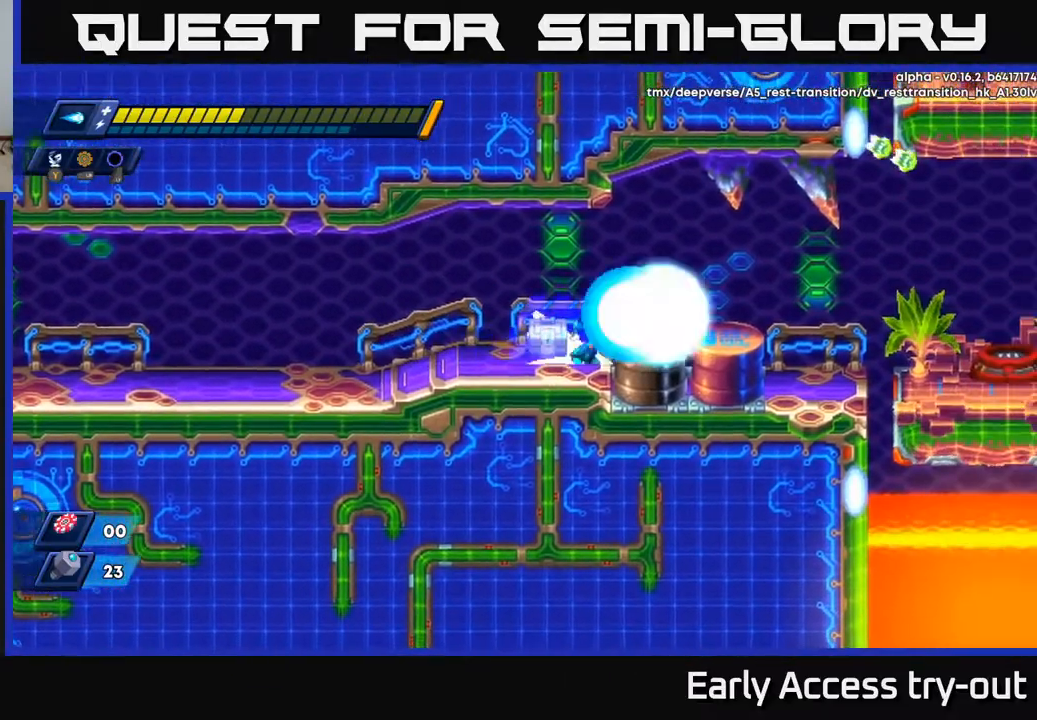
{"buttons": [], "right_stick": "center", "events": [[33, "DPAD_RIGHT", "up"], [50, "X", "down"], [83, "DPAD_LEFT", "down"], [133, "X", "up"], [183, "X", "down"], [217, "DPAD_LEFT", "up"], [267, "X", "up"], [317, "X", "down"], [400, "X", "up"]]}
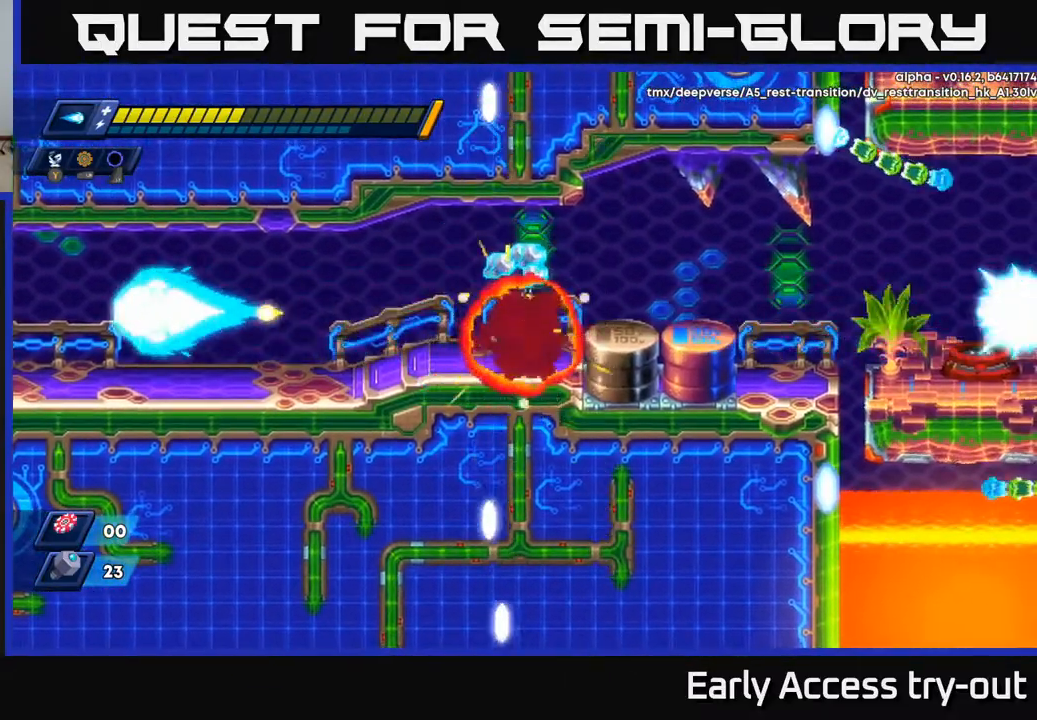
{"buttons": ["DPAD_RIGHT"], "right_stick": "center", "events": [[117, "A", "down"], [183, "A", "up"], [200, "DPAD_LEFT", "down"], [433, "DPAD_LEFT", "up"], [483, "DPAD_RIGHT", "down"]]}
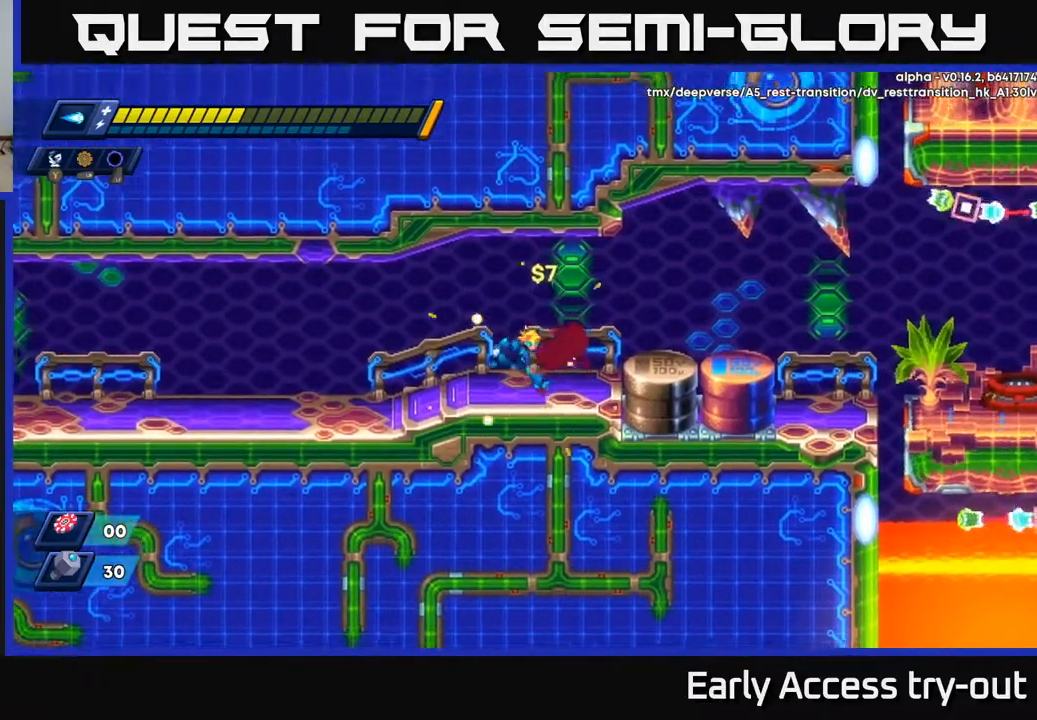
{"buttons": [], "right_stick": "center", "events": [[267, "A", "down"], [400, "A", "up"], [483, "DPAD_RIGHT", "up"]]}
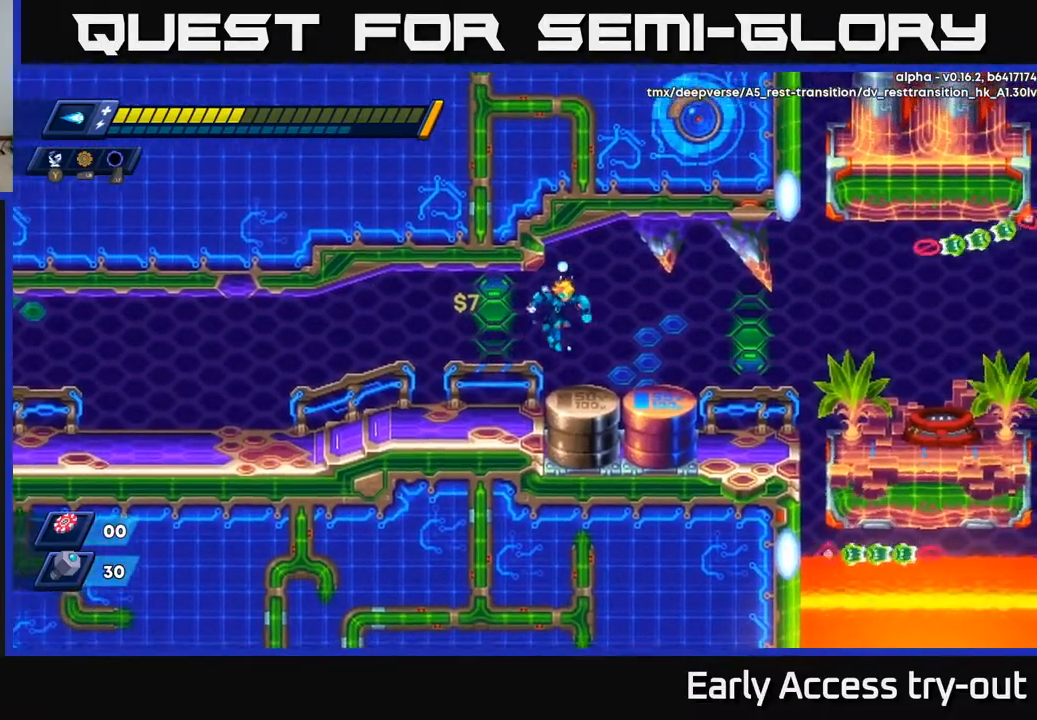
{"buttons": ["DPAD_RIGHT"], "right_stick": "center", "events": [[167, "DPAD_RIGHT", "down"]]}
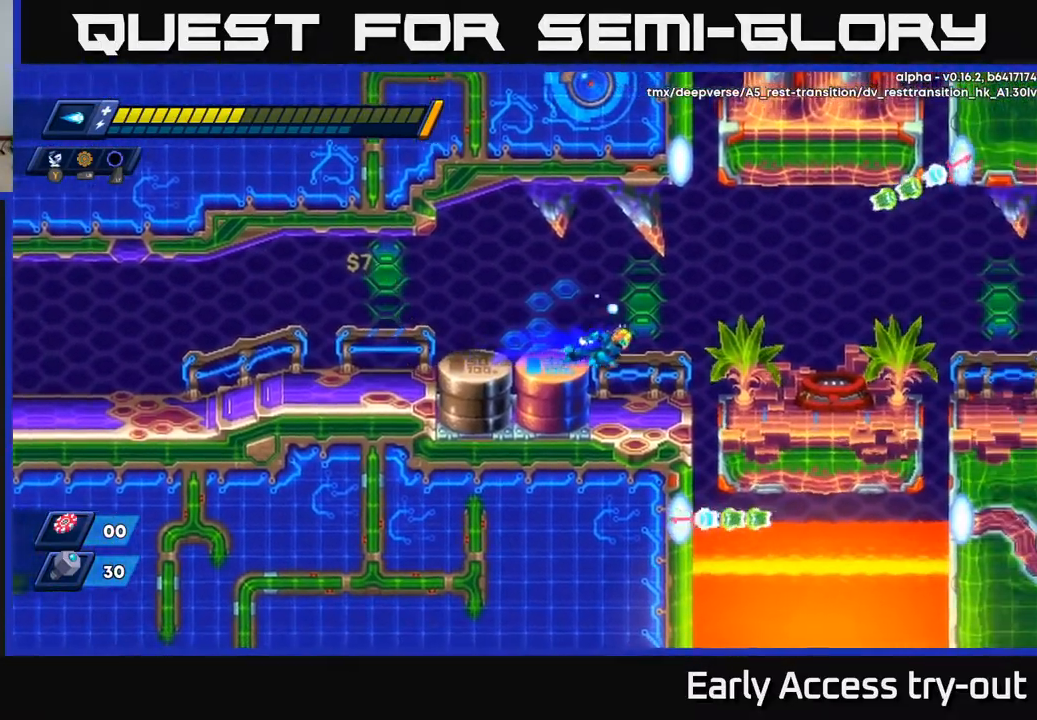
{"buttons": ["DPAD_RIGHT"], "right_stick": "center", "events": [[133, "A", "down"], [317, "A", "up"]]}
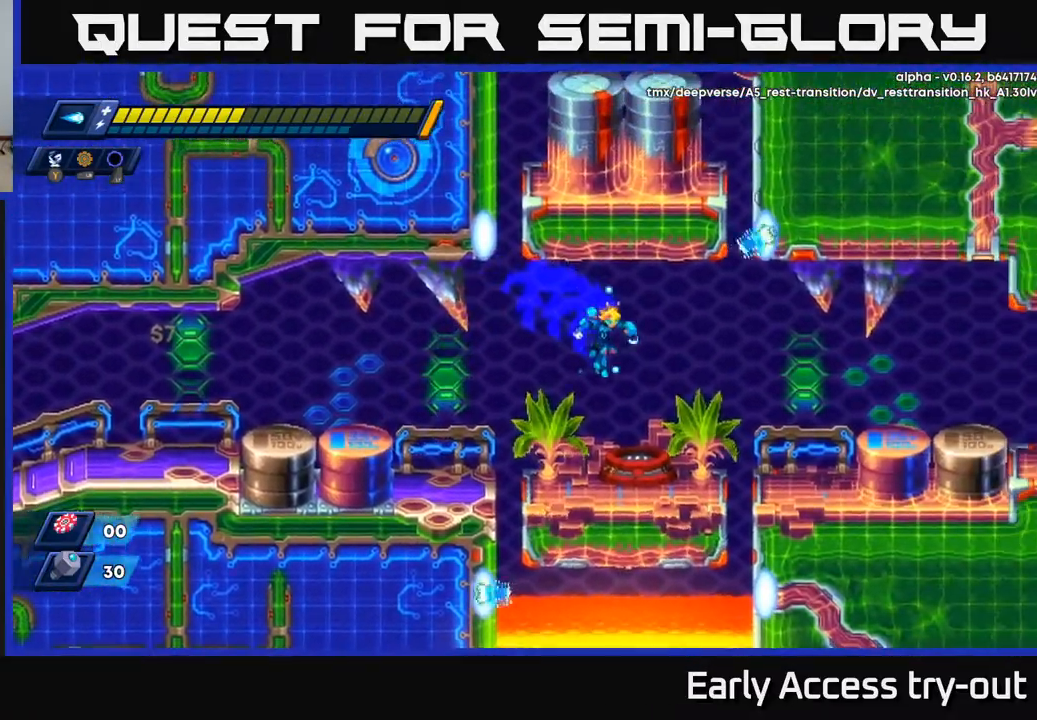
{"buttons": ["DPAD_RIGHT"], "right_stick": "center", "events": [[133, "A", "down"], [250, "A", "up"]]}
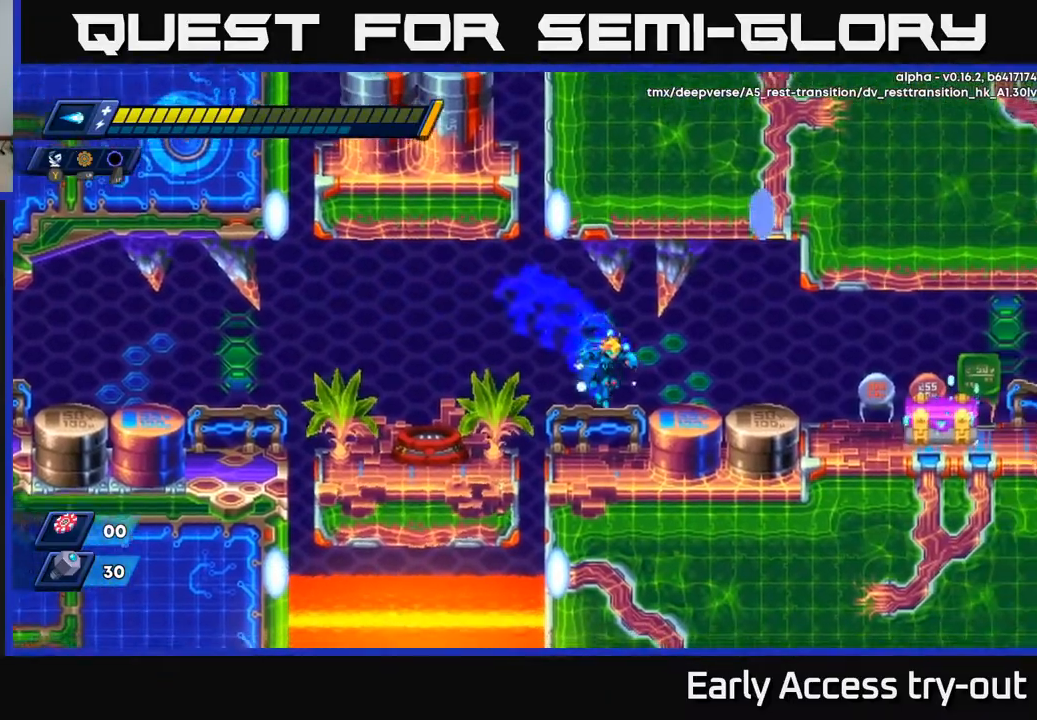
{"buttons": ["X", "DPAD_RIGHT"], "right_stick": "center", "events": [[367, "X", "down"]]}
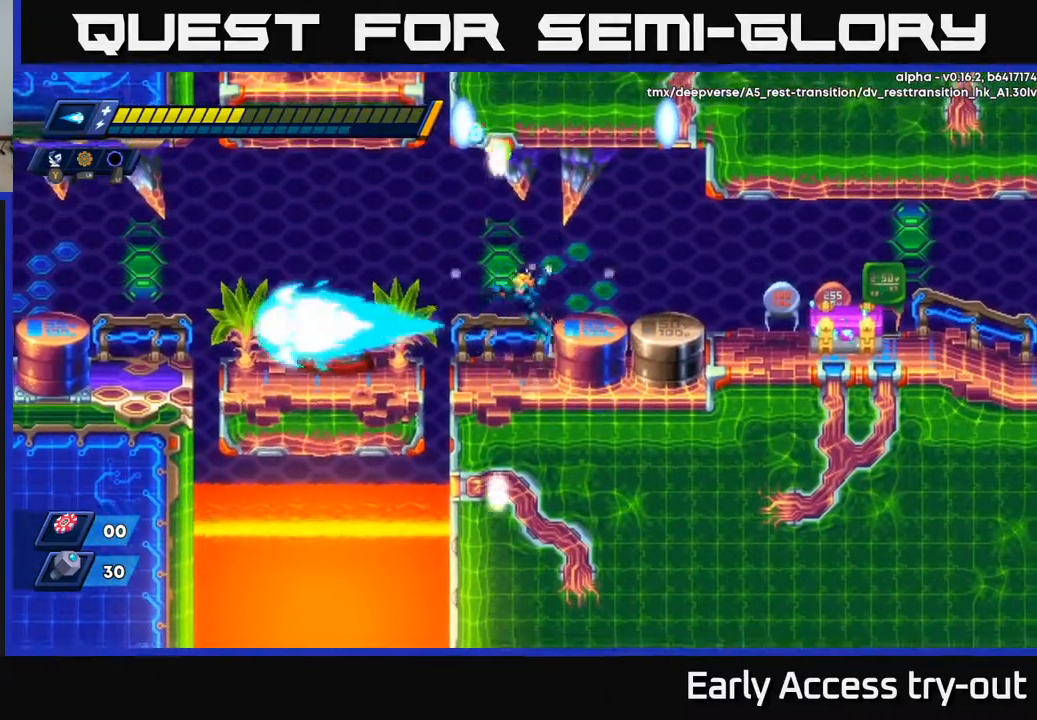
{"buttons": ["X", "DPAD_RIGHT"], "right_stick": "center", "events": [[17, "A", "down"], [17, "X", "up"], [117, "A", "up"], [283, "X", "down"], [367, "X", "up"], [433, "X", "down"]]}
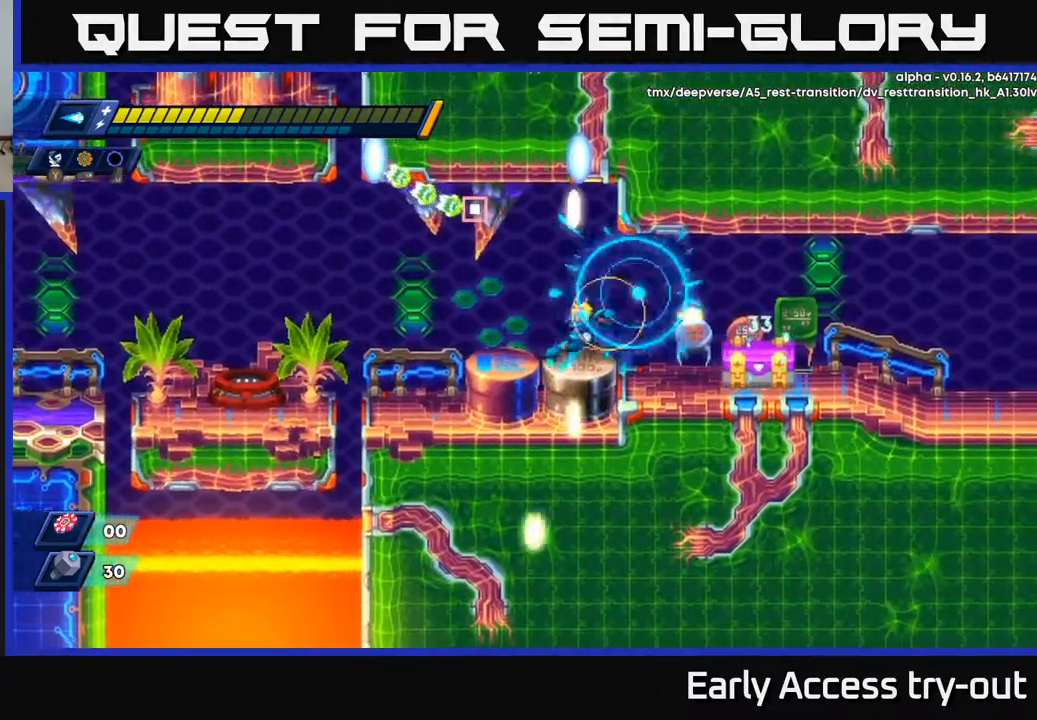
{"buttons": [], "right_stick": "center", "events": [[17, "X", "up"], [83, "X", "down"], [167, "X", "up"], [217, "X", "down"], [333, "X", "up"], [383, "X", "down"], [467, "X", "up"], [483, "DPAD_RIGHT", "up"]]}
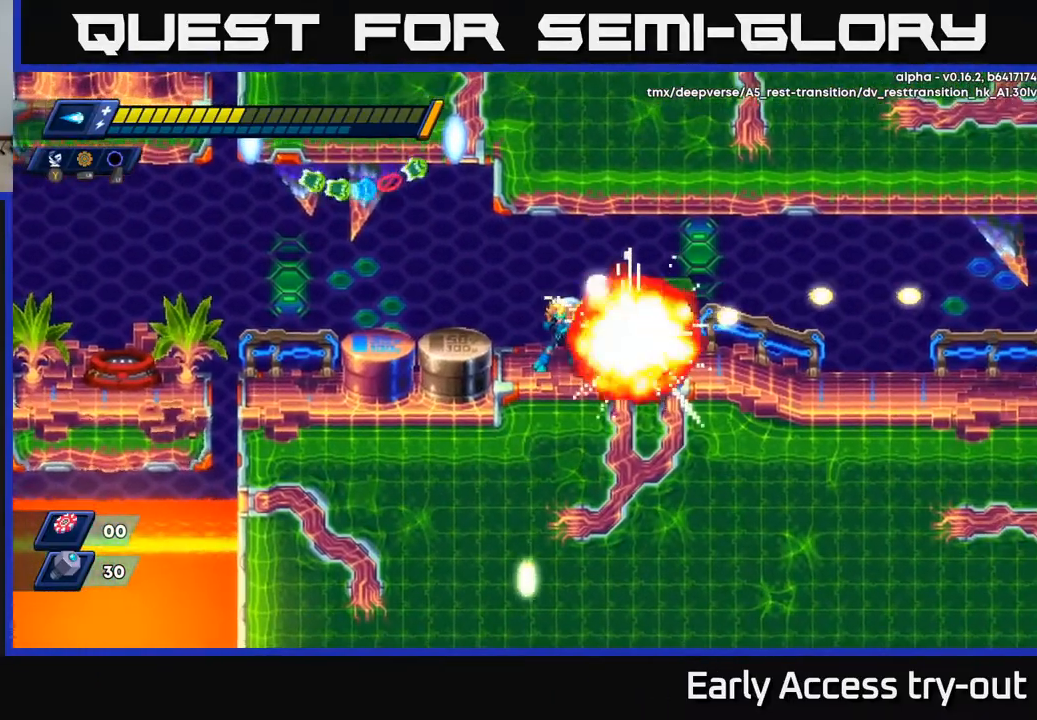
{"buttons": [], "right_stick": "center", "events": [[17, "X", "down"], [133, "X", "up"], [167, "DPAD_RIGHT", "down"], [500, "DPAD_RIGHT", "up"]]}
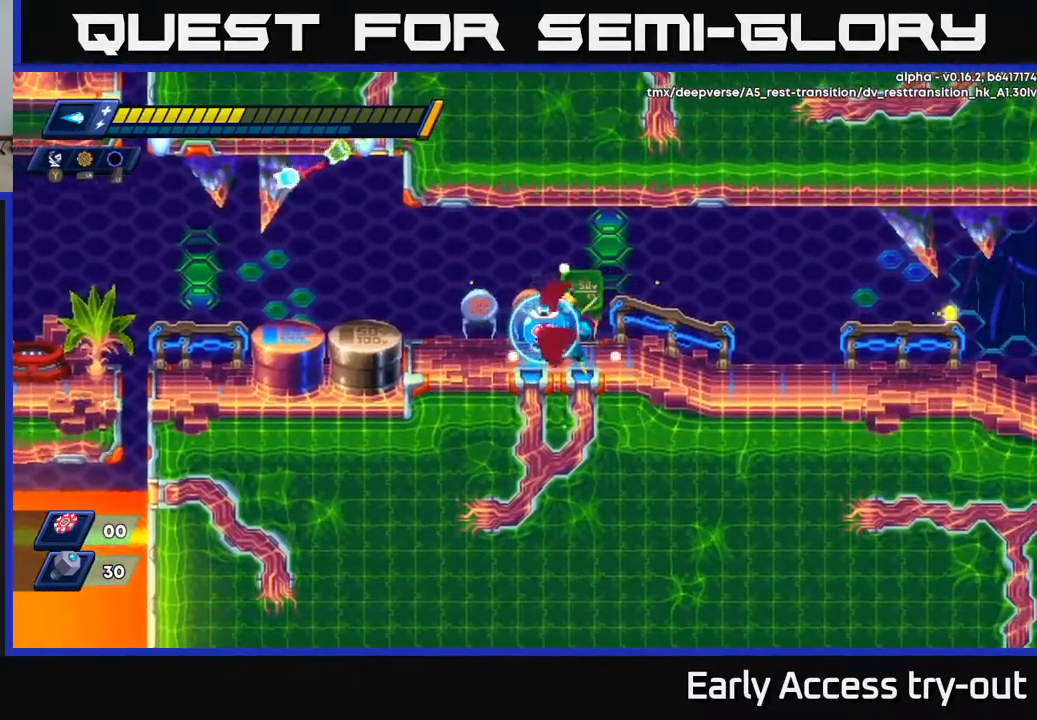
{"buttons": ["B"], "right_stick": "center", "events": [[217, "DPAD_LEFT", "down"], [283, "DPAD_LEFT", "up"], [450, "B", "down"]]}
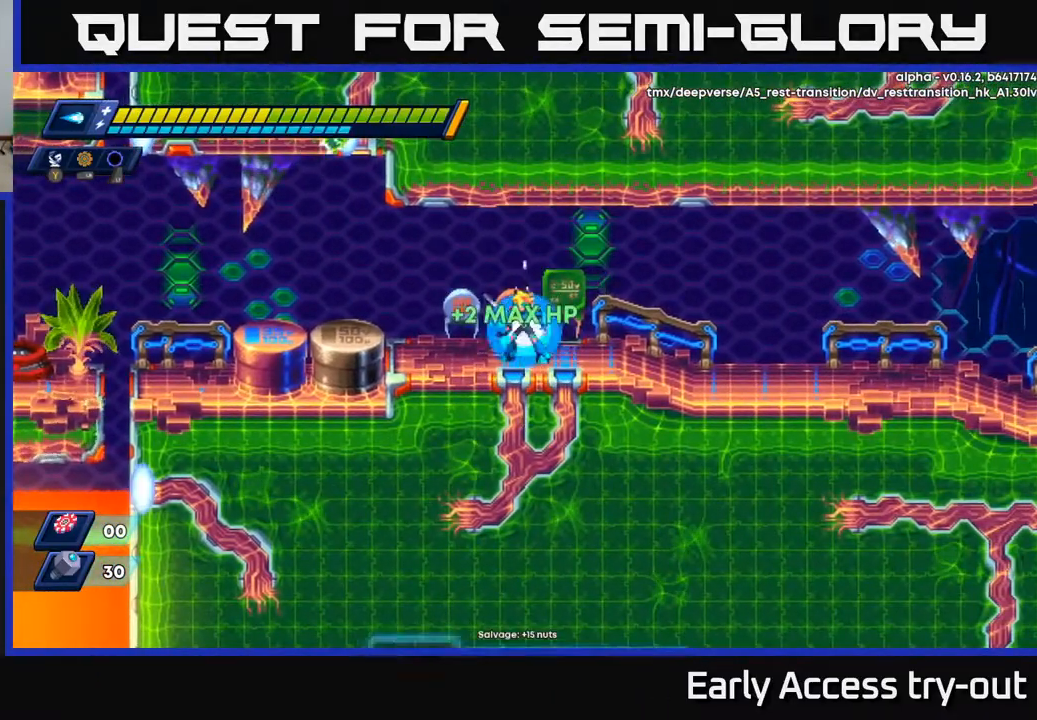
{"buttons": ["DPAD_RIGHT"], "right_stick": "center", "events": [[17, "B", "up"], [150, "DPAD_RIGHT", "down"]]}
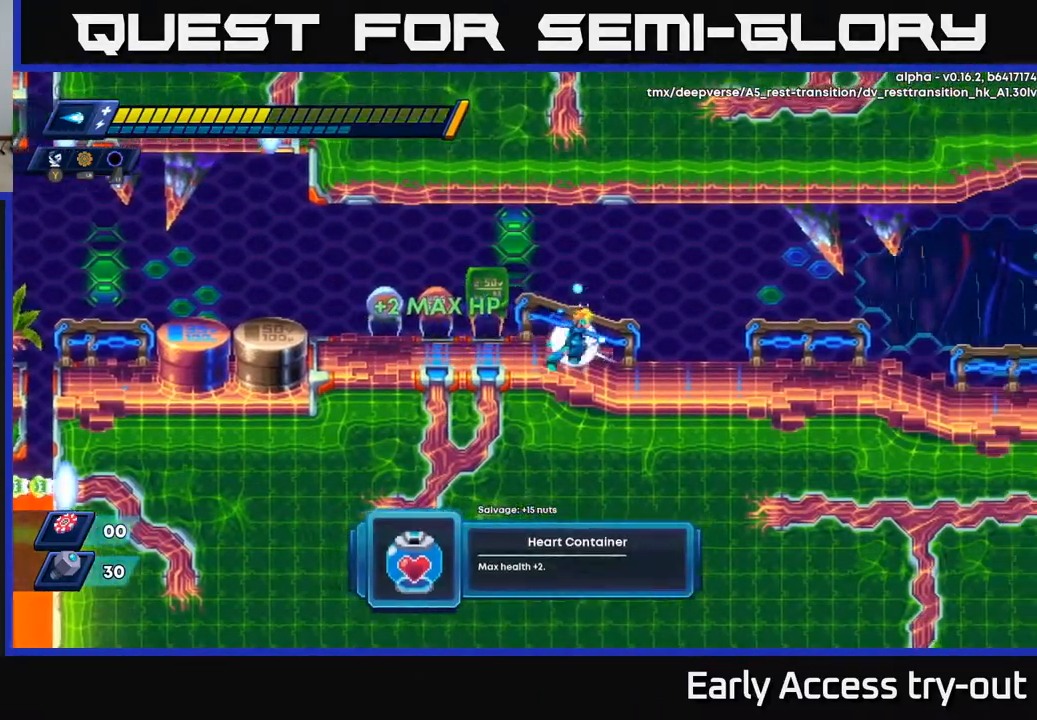
{"buttons": [], "right_stick": "center", "events": [[83, "A", "down"], [217, "A", "up"], [367, "DPAD_RIGHT", "up"]]}
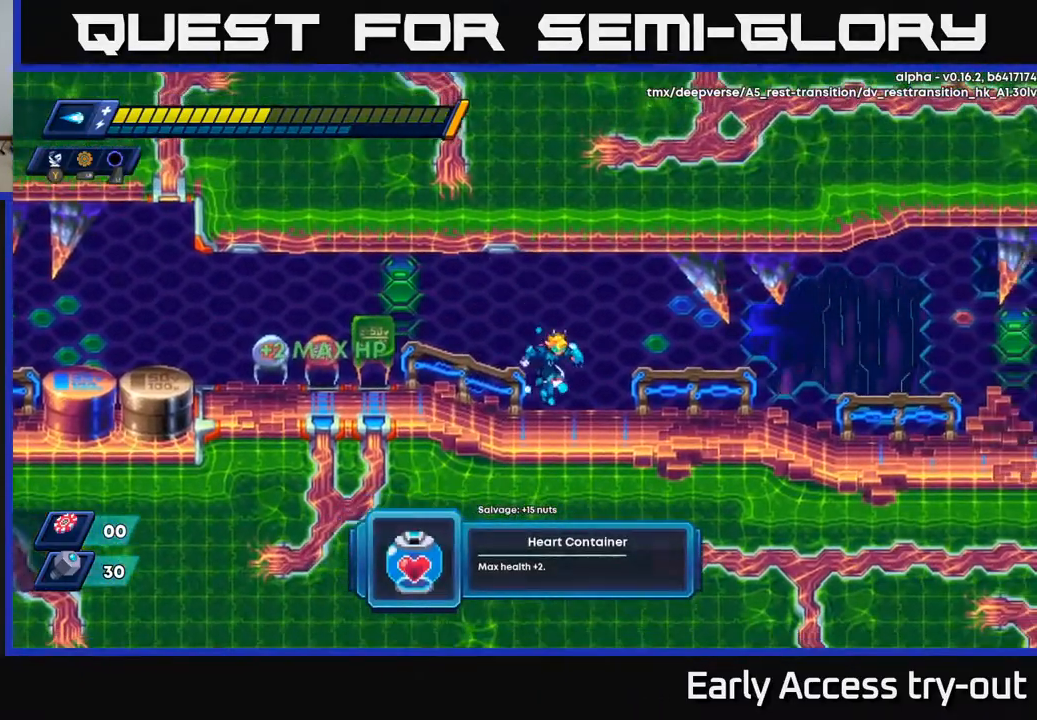
{"buttons": ["A", "DPAD_RIGHT"], "right_stick": "center", "events": [[33, "DPAD_RIGHT", "down"], [417, "A", "down"]]}
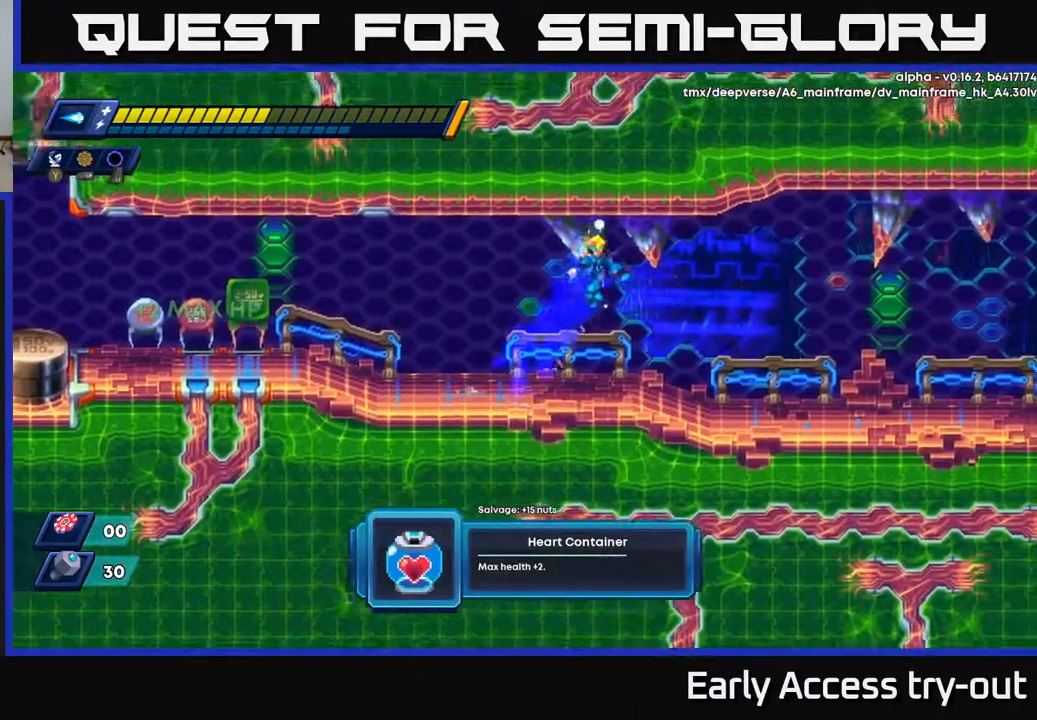
{"buttons": ["DPAD_RIGHT"], "right_stick": "center", "events": [[50, "A", "up"]]}